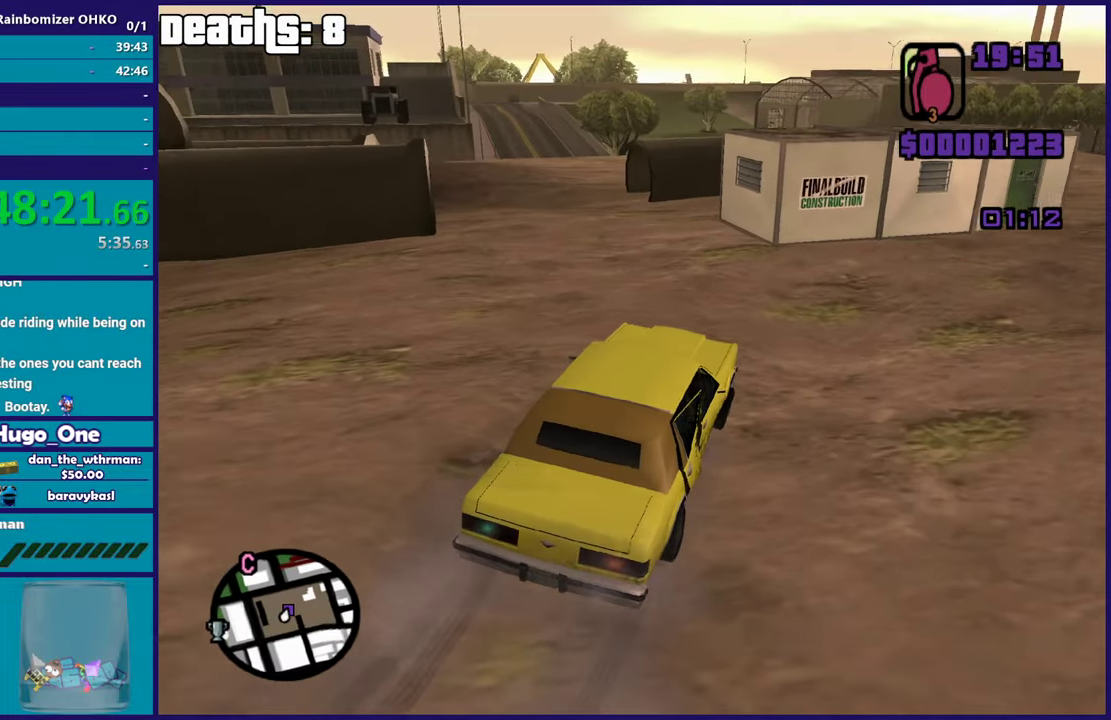
Gameplay with a controller (Xbox layout); each line is a JSON object with the inputs held at the frame after it. "events" lists button and stick changes between this image and that frame as [ms after this image, input, new state], when the widget could be followed in between. This document gives stick clicks only as held states, not as events.
{"buttons": ["R2"], "left_stick": "center", "right_stick": "center", "events": [[250, "right_stick", "down"], [433, "right_stick", "center"]]}
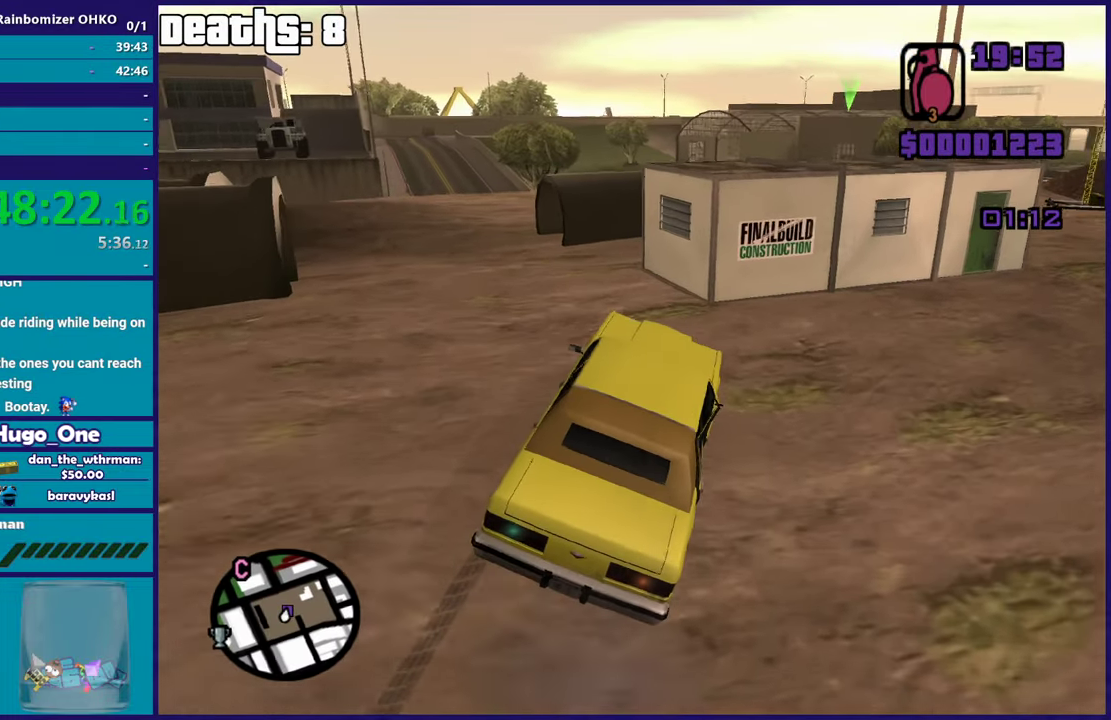
{"buttons": ["R2"], "left_stick": "left", "right_stick": "center", "events": [[267, "left_stick", "left"], [267, "right_stick", "down"], [350, "right_stick", "center"]]}
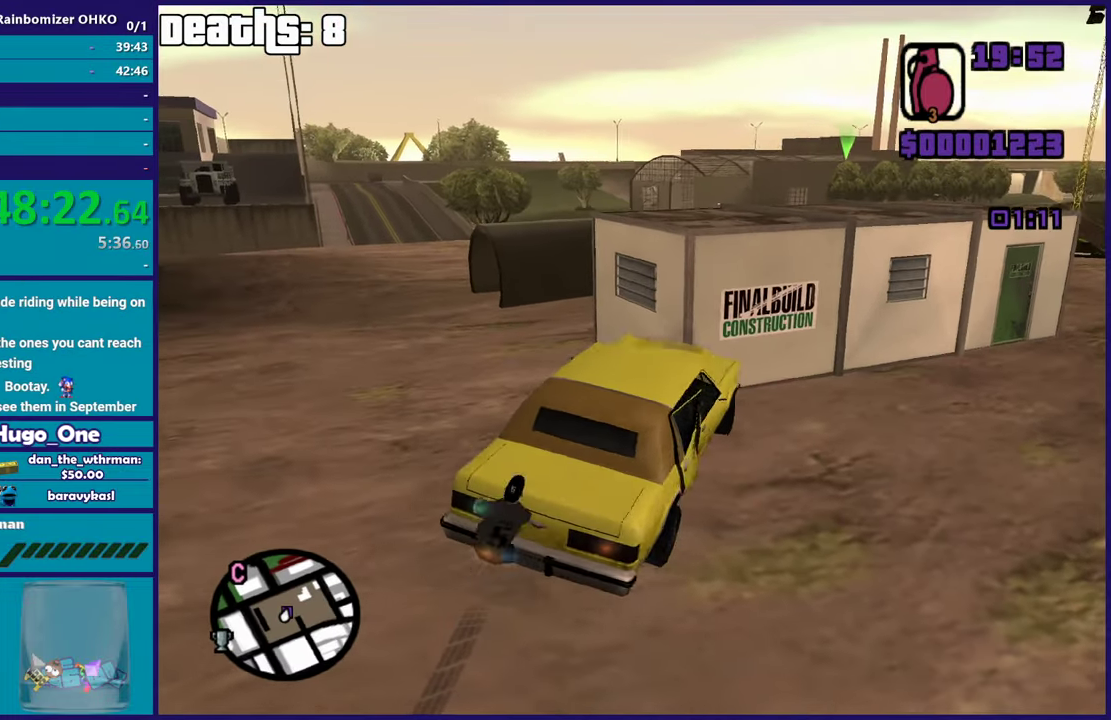
{"buttons": ["L2"], "left_stick": "down", "right_stick": "right", "events": [[83, "right_stick", "down-right"], [217, "left_stick", "down-left"], [250, "right_stick", "right"], [267, "L2", "down"], [350, "left_stick", "down"], [484, "R2", "up"]]}
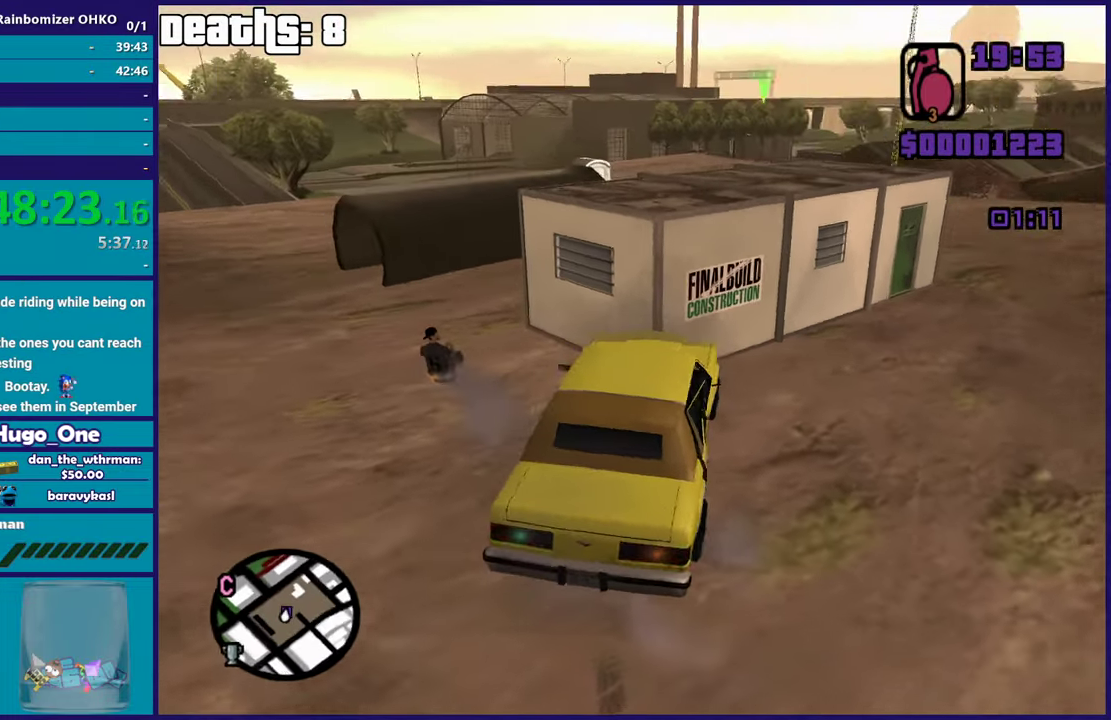
{"buttons": ["L2"], "left_stick": "up-left", "right_stick": "up-right", "events": [[34, "left_stick", "down-left"], [101, "left_stick", "left"], [134, "right_stick", "up-right"], [268, "left_stick", "up-left"], [268, "right_stick", "center"], [384, "right_stick", "down-left"], [468, "right_stick", "up-right"]]}
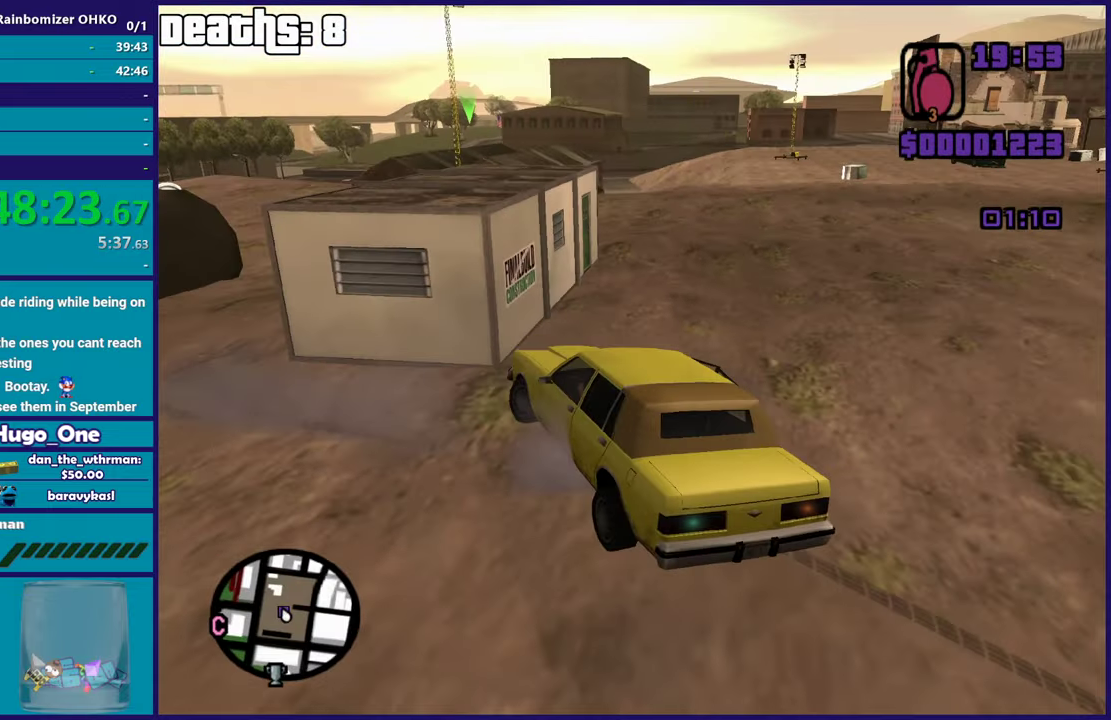
{"buttons": ["L2"], "left_stick": "up-left", "right_stick": "center", "events": [[167, "right_stick", "center"]]}
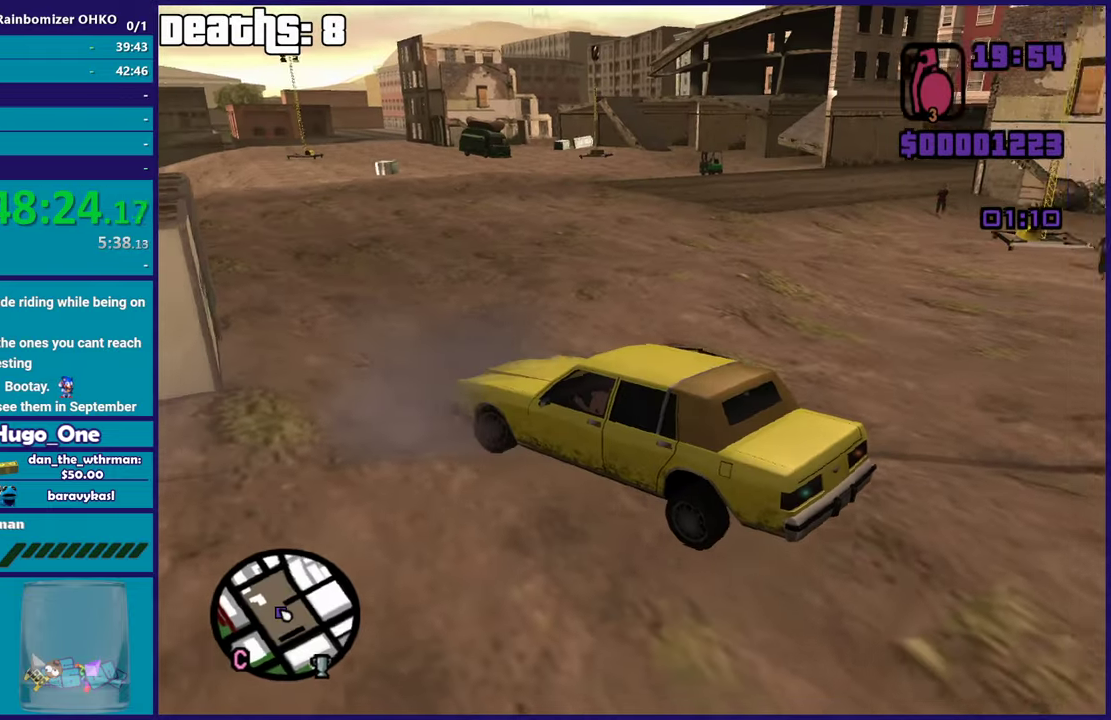
{"buttons": ["R2"], "left_stick": "right", "right_stick": "down-right", "events": [[233, "R2", "down"], [300, "left_stick", "up"], [300, "right_stick", "up-right"], [383, "L2", "up"], [400, "right_stick", "right"], [417, "left_stick", "right"], [483, "right_stick", "down-right"]]}
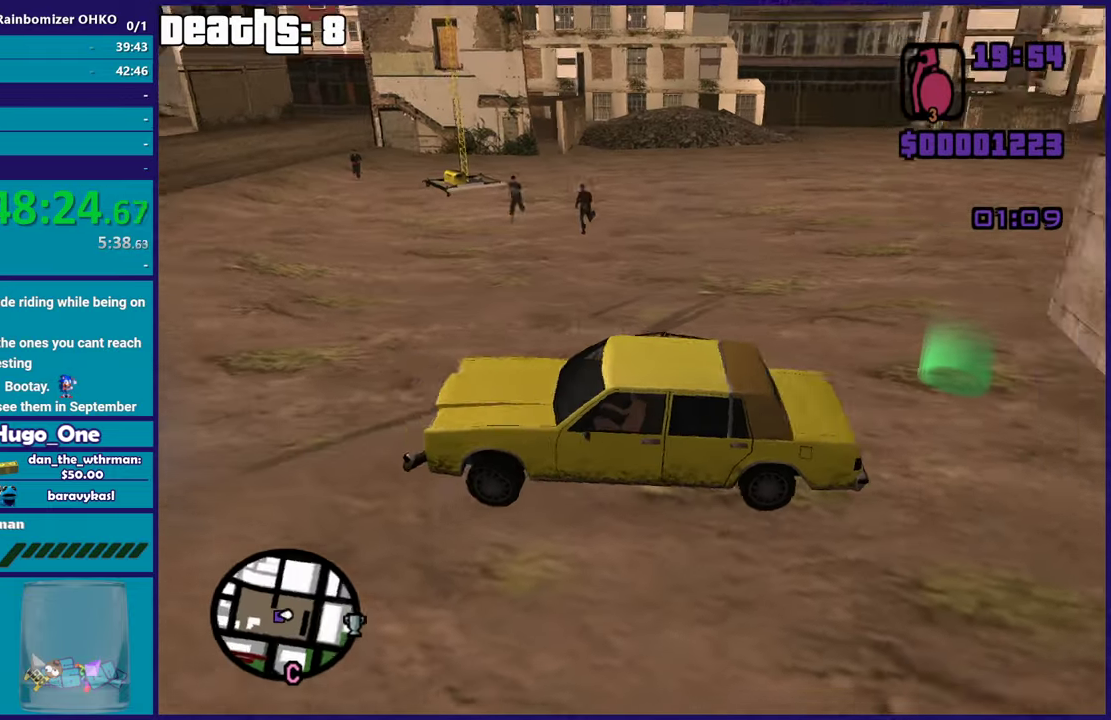
{"buttons": ["L2"], "left_stick": "right", "right_stick": "center", "events": [[34, "right_stick", "down"], [167, "right_stick", "center"], [267, "right_stick", "down"], [300, "R2", "up"], [317, "L2", "down"], [334, "left_stick", "center"], [401, "left_stick", "up"], [434, "right_stick", "center"], [467, "left_stick", "right"]]}
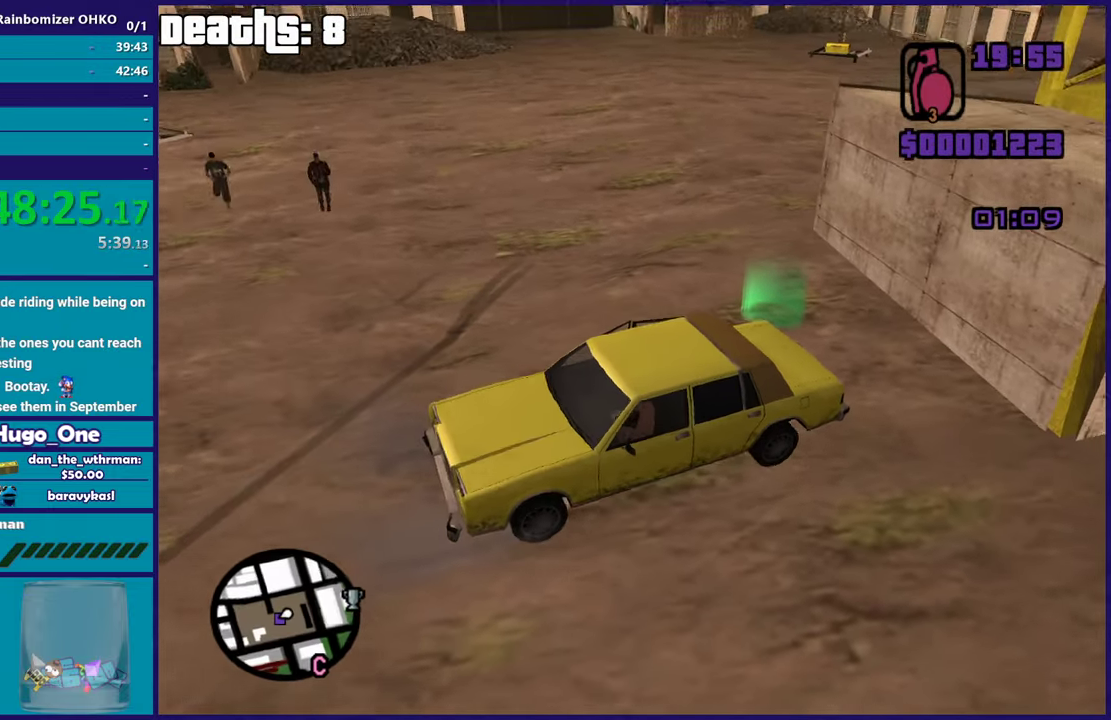
{"buttons": ["R2"], "left_stick": "center", "right_stick": "left", "events": [[333, "right_stick", "down-left"], [400, "R2", "down"], [400, "left_stick", "center"], [433, "L2", "up"], [450, "right_stick", "left"]]}
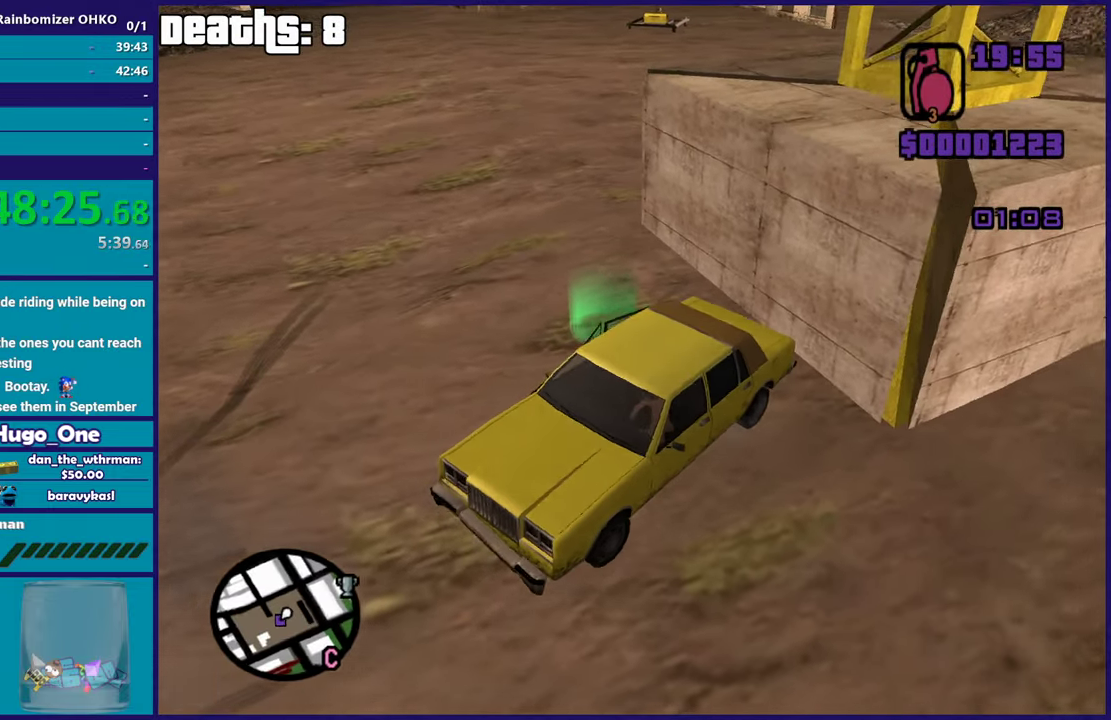
{"buttons": ["R2"], "left_stick": "right", "right_stick": "center", "events": [[167, "right_stick", "up-left"], [284, "right_stick", "left"], [300, "left_stick", "right"], [484, "right_stick", "center"]]}
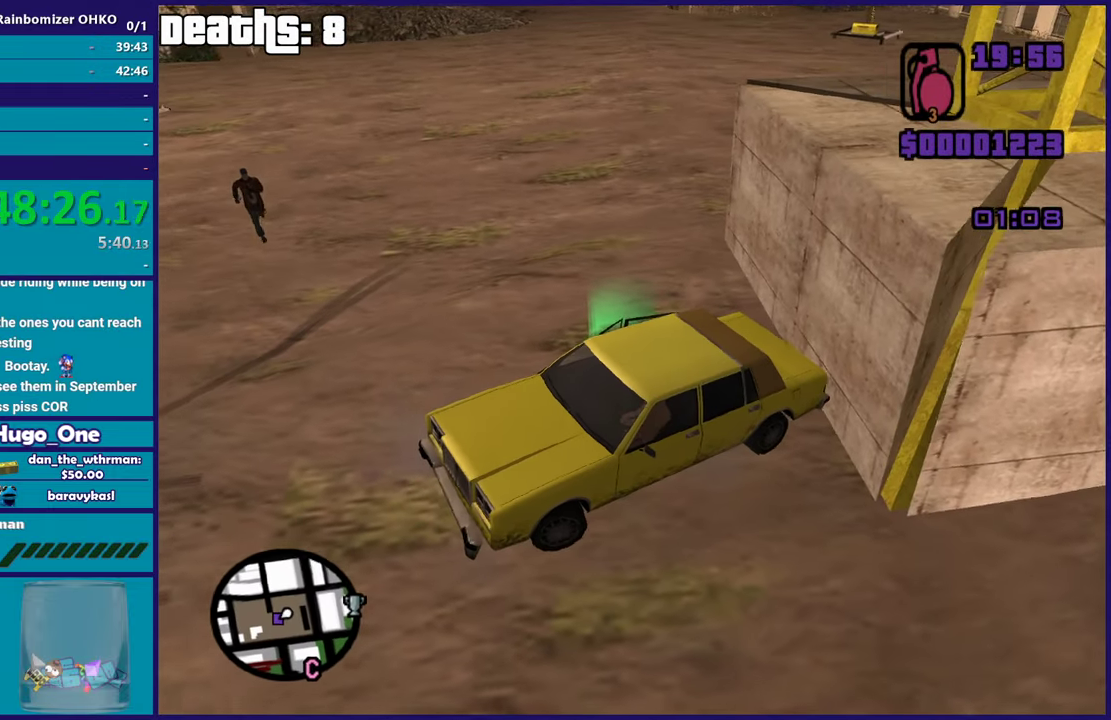
{"buttons": ["R2"], "left_stick": "right", "right_stick": "center", "events": [[383, "right_stick", "up-left"], [483, "right_stick", "center"]]}
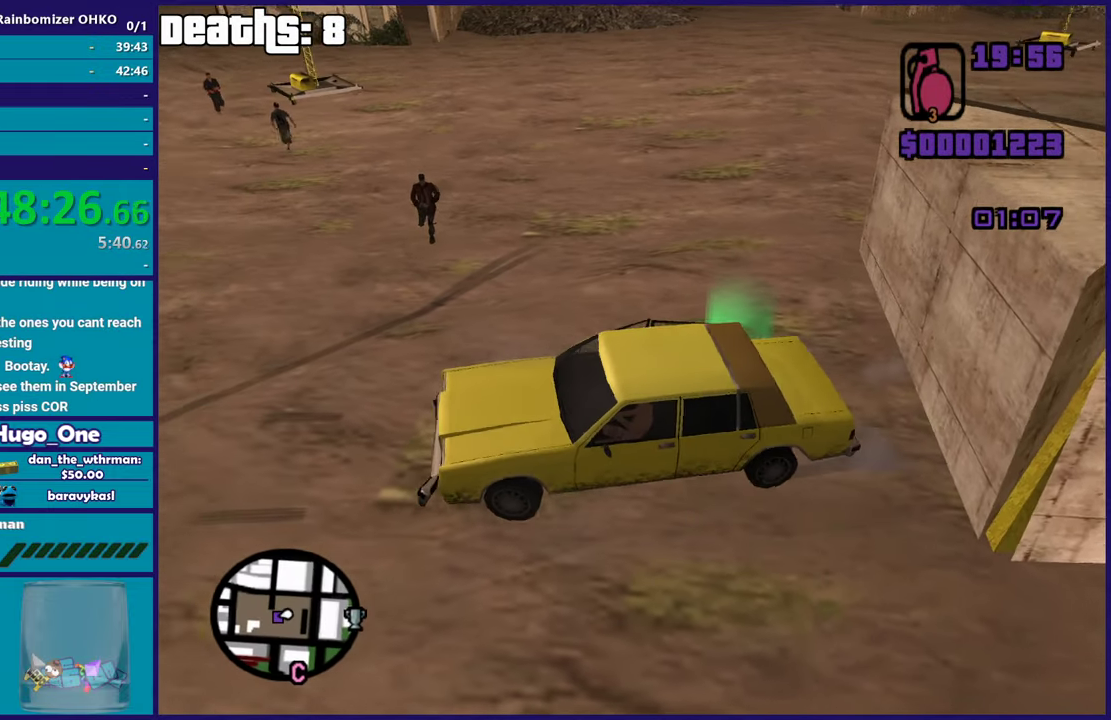
{"buttons": ["R2"], "left_stick": "right", "right_stick": "center", "events": [[34, "right_stick", "down"], [217, "right_stick", "up-right"], [334, "right_stick", "center"]]}
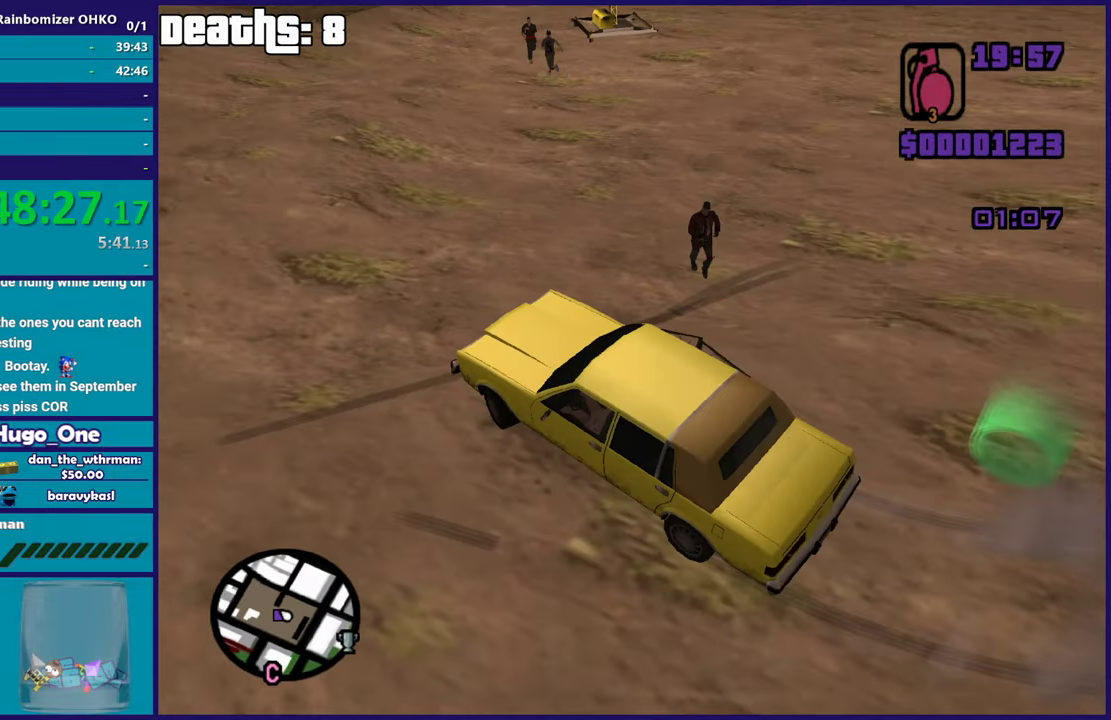
{"buttons": ["R2"], "left_stick": "right", "right_stick": "center", "events": [[33, "right_stick", "up"], [83, "right_stick", "up-right"], [166, "right_stick", "up"], [367, "left_stick", "center"], [400, "right_stick", "center"], [433, "left_stick", "right"]]}
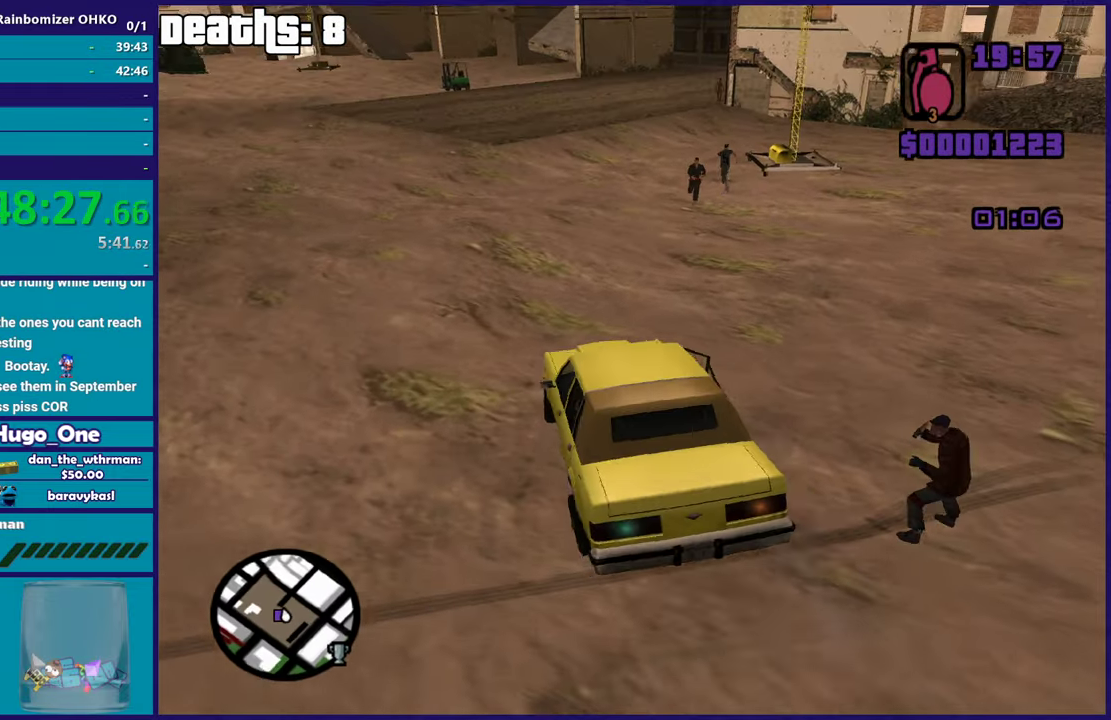
{"buttons": ["R2"], "left_stick": "center", "right_stick": "down", "events": [[134, "left_stick", "center"], [334, "left_stick", "right"], [384, "right_stick", "down"], [484, "left_stick", "center"]]}
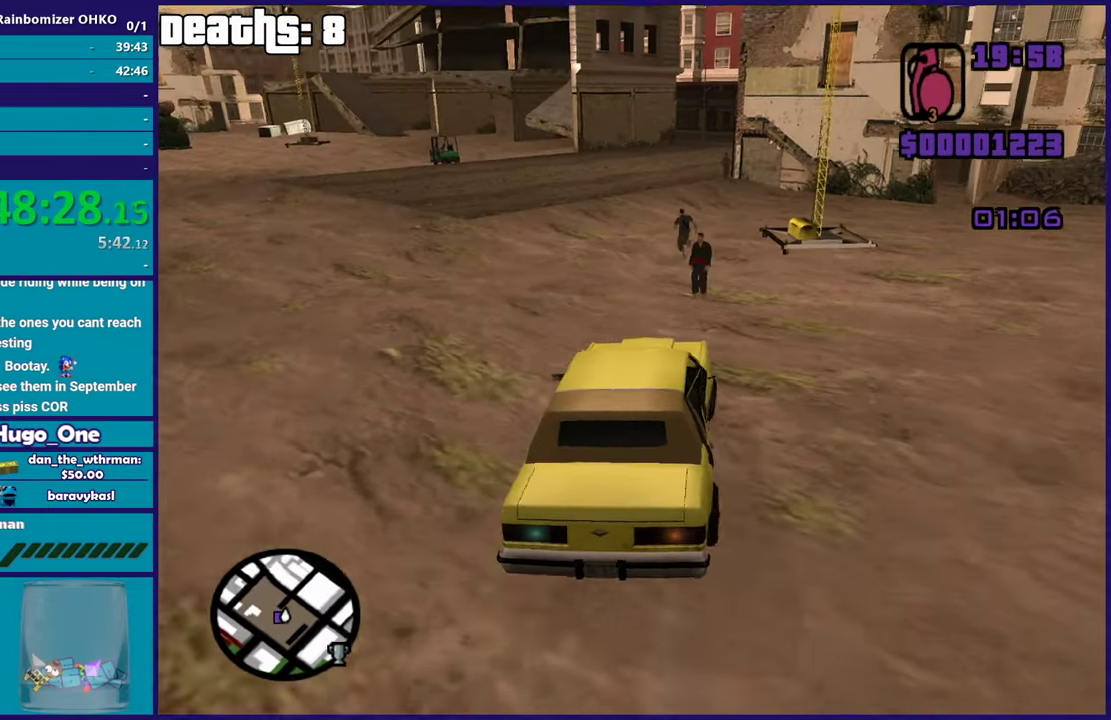
{"buttons": ["R2"], "left_stick": "center", "right_stick": "center", "events": [[16, "right_stick", "center"], [66, "left_stick", "right"], [166, "left_stick", "center"]]}
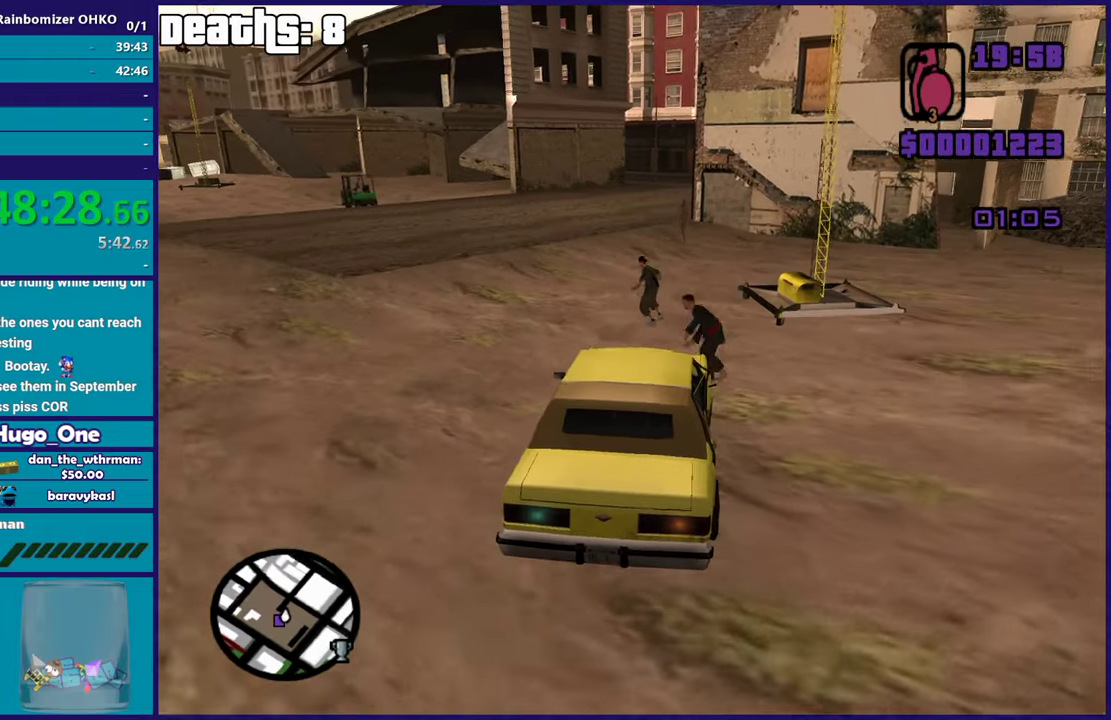
{"buttons": ["R2"], "left_stick": "left", "right_stick": "down", "events": [[267, "left_stick", "left"], [384, "right_stick", "down"]]}
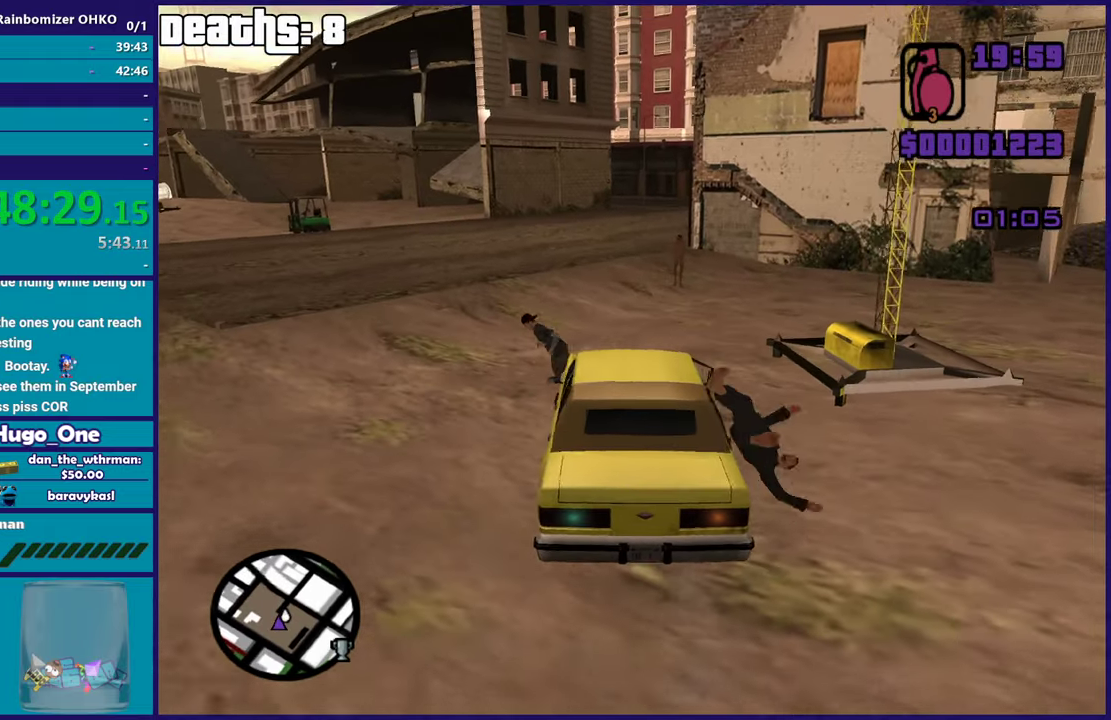
{"buttons": ["R2"], "left_stick": "right", "right_stick": "up-right", "events": [[33, "right_stick", "center"], [83, "right_stick", "up-right"], [150, "left_stick", "down-right"], [217, "left_stick", "right"], [250, "right_stick", "down"], [417, "right_stick", "up-right"]]}
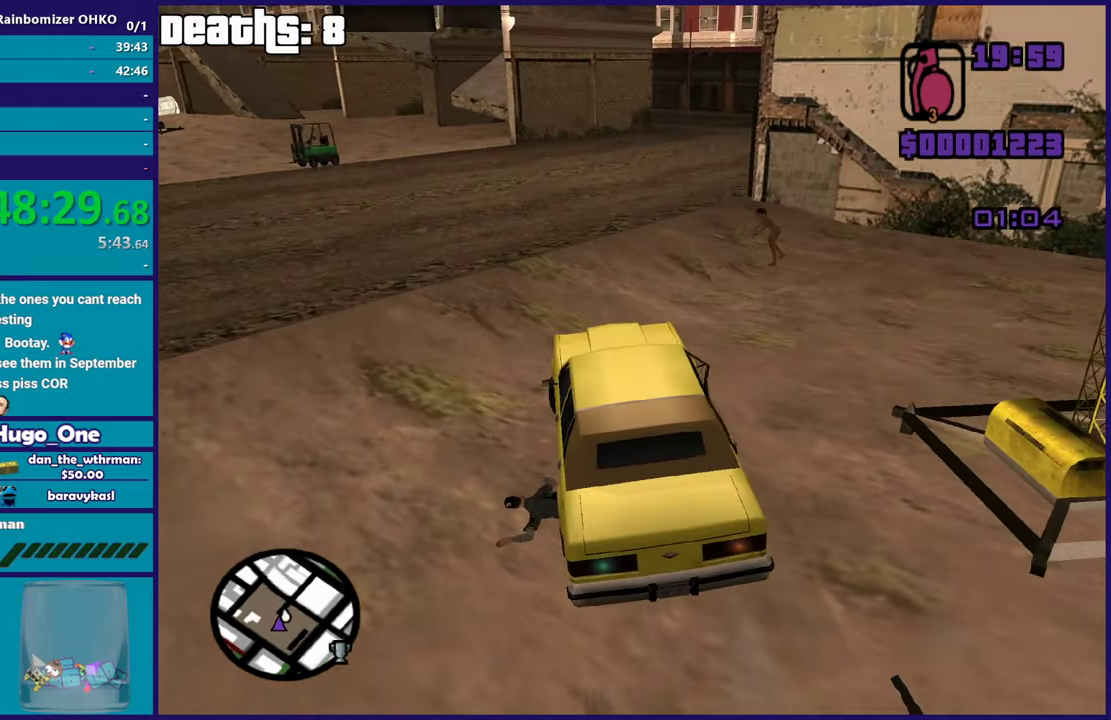
{"buttons": ["R2"], "left_stick": "center", "right_stick": "up-right", "events": [[67, "right_stick", "down"], [217, "right_stick", "right"], [301, "right_stick", "up-right"], [417, "left_stick", "center"]]}
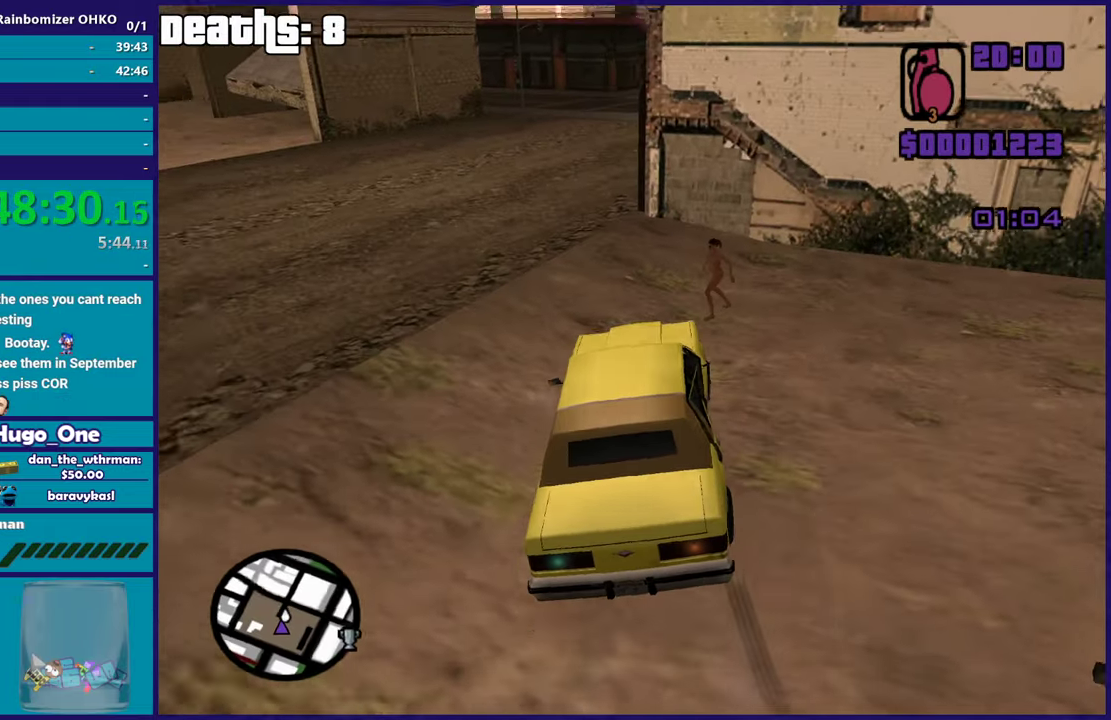
{"buttons": ["R2"], "left_stick": "right", "right_stick": "down-right", "events": [[33, "left_stick", "right"], [100, "right_stick", "right"], [167, "right_stick", "down-right"], [284, "right_stick", "right"], [434, "right_stick", "down-right"]]}
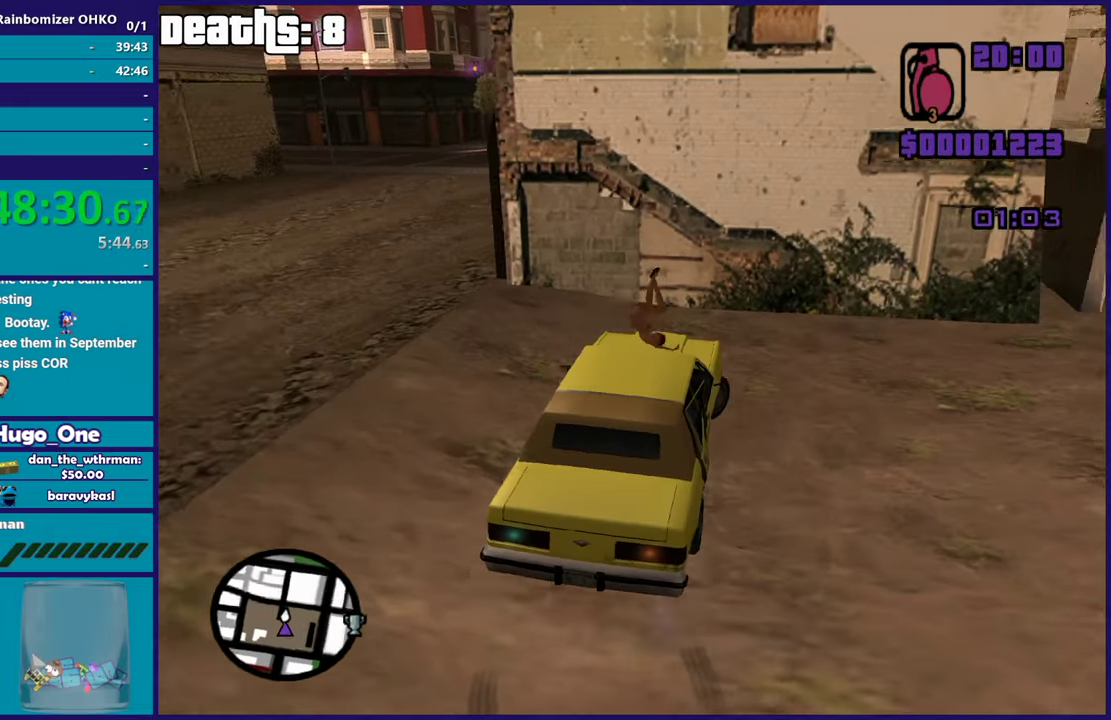
{"buttons": ["R2"], "left_stick": "right", "right_stick": "right", "events": [[84, "right_stick", "right"]]}
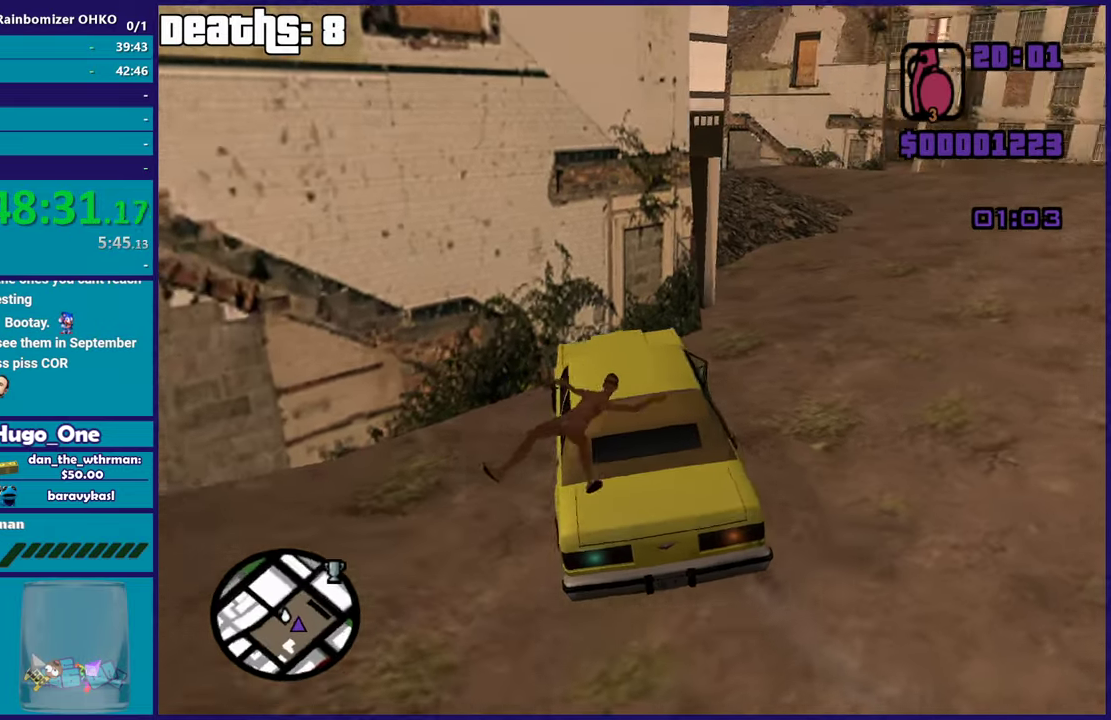
{"buttons": ["R2"], "left_stick": "right", "right_stick": "right", "events": [[100, "right_stick", "down-right"], [484, "right_stick", "right"]]}
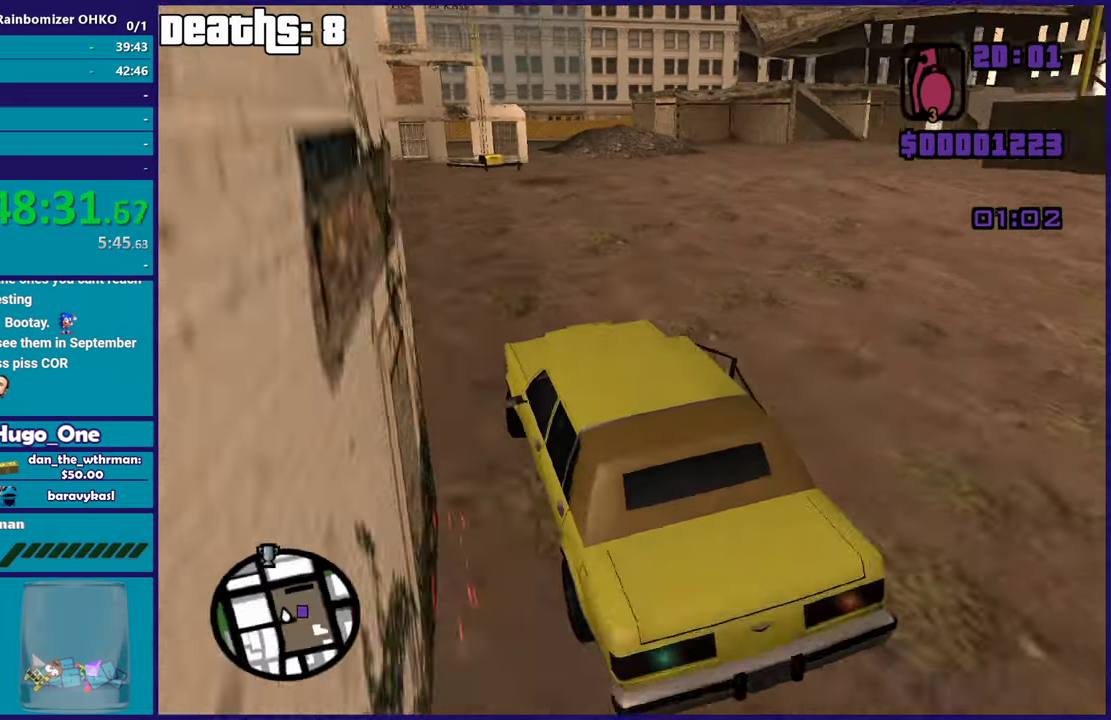
{"buttons": ["R2"], "left_stick": "right", "right_stick": "right", "events": []}
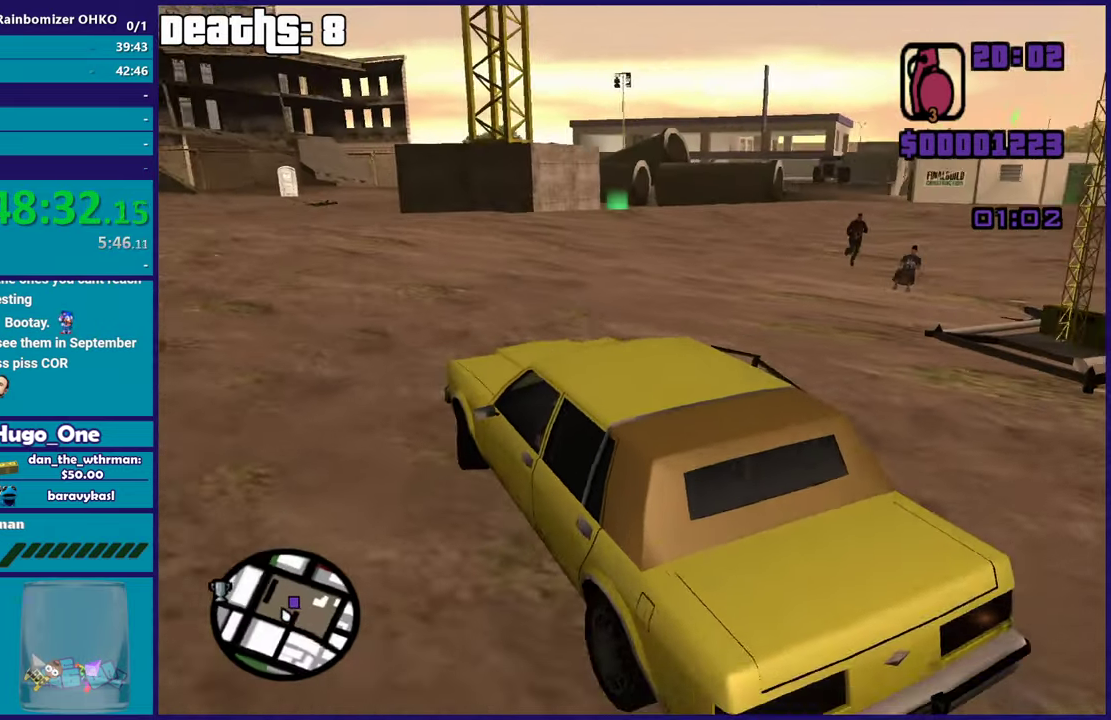
{"buttons": ["R2"], "left_stick": "right", "right_stick": "right"}
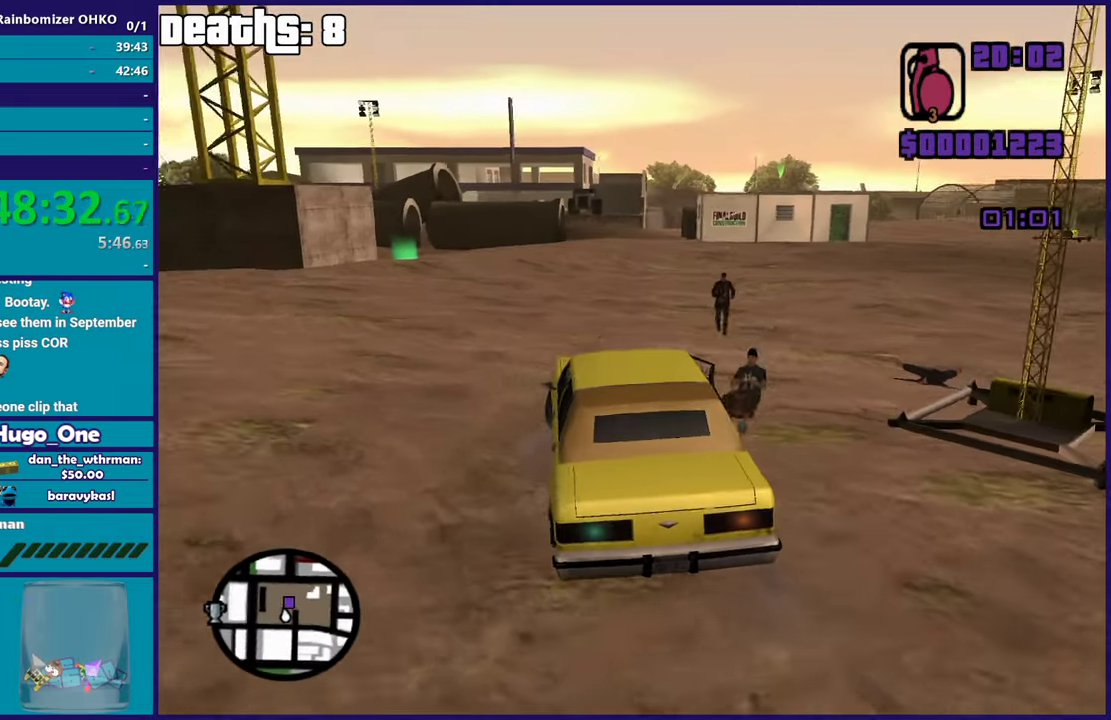
{"buttons": ["R2"], "left_stick": "right", "right_stick": "center"}
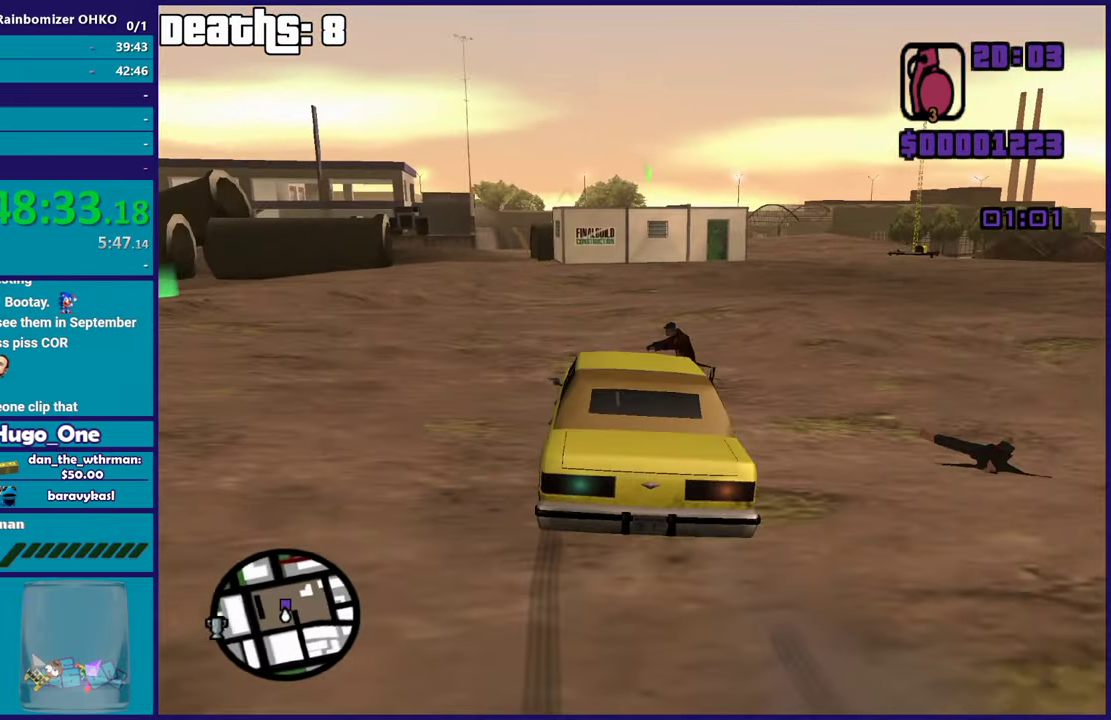
{"buttons": ["R2"], "left_stick": "left", "right_stick": "down-left", "events": [[50, "left_stick", "center"], [117, "left_stick", "left"], [234, "right_stick", "down-left"], [334, "left_stick", "right"], [434, "left_stick", "left"]]}
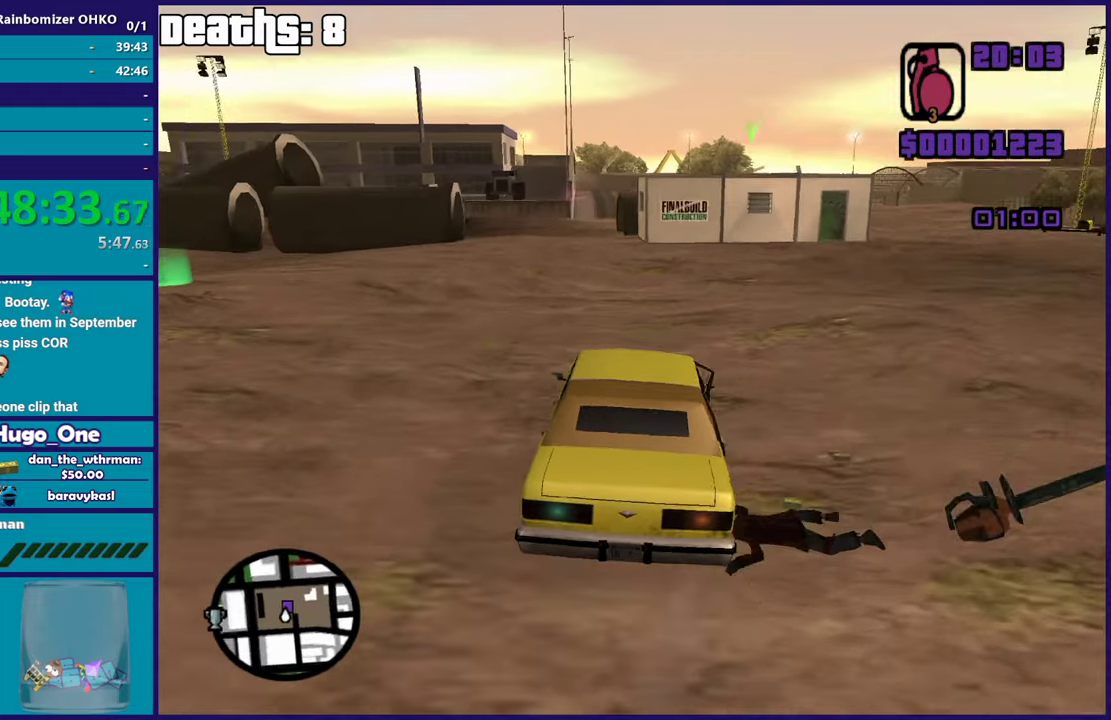
{"buttons": ["R2"], "left_stick": "up-left", "right_stick": "down-left", "events": [[233, "right_stick", "center"], [283, "right_stick", "down-left"], [317, "R2", "up"], [417, "R2", "down"], [450, "left_stick", "up-left"]]}
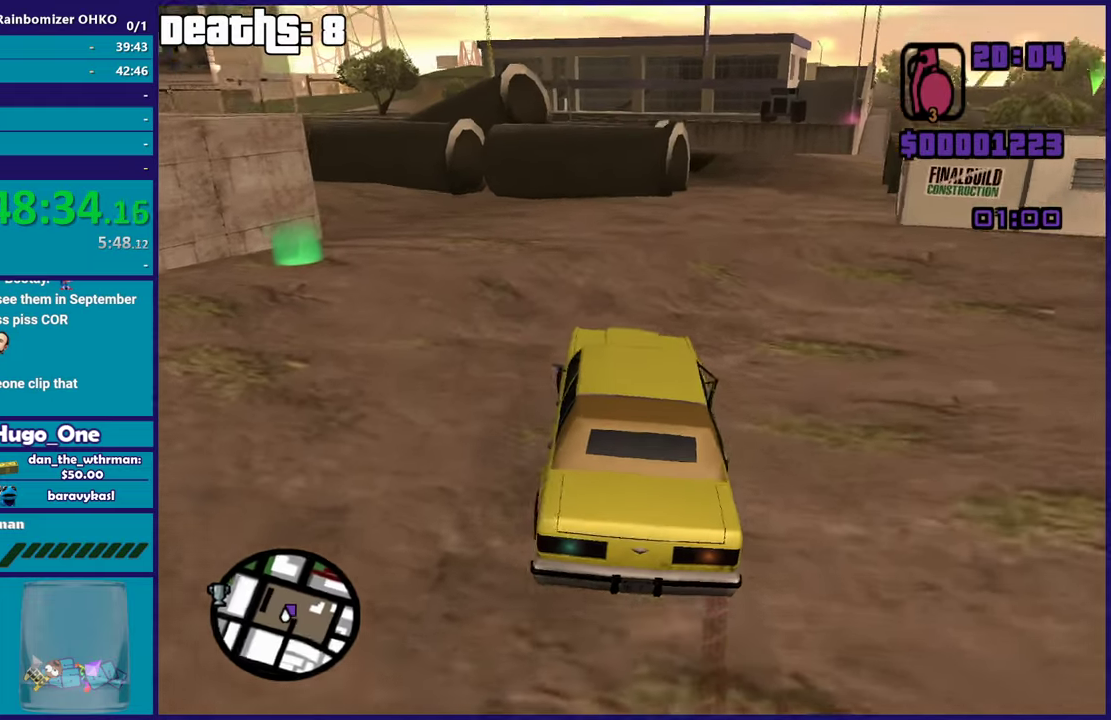
{"buttons": [], "left_stick": "center", "right_stick": "down-left", "events": [[50, "left_stick", "left"], [134, "R2", "up"], [200, "left_stick", "down-left"], [317, "left_stick", "left"], [451, "left_stick", "center"]]}
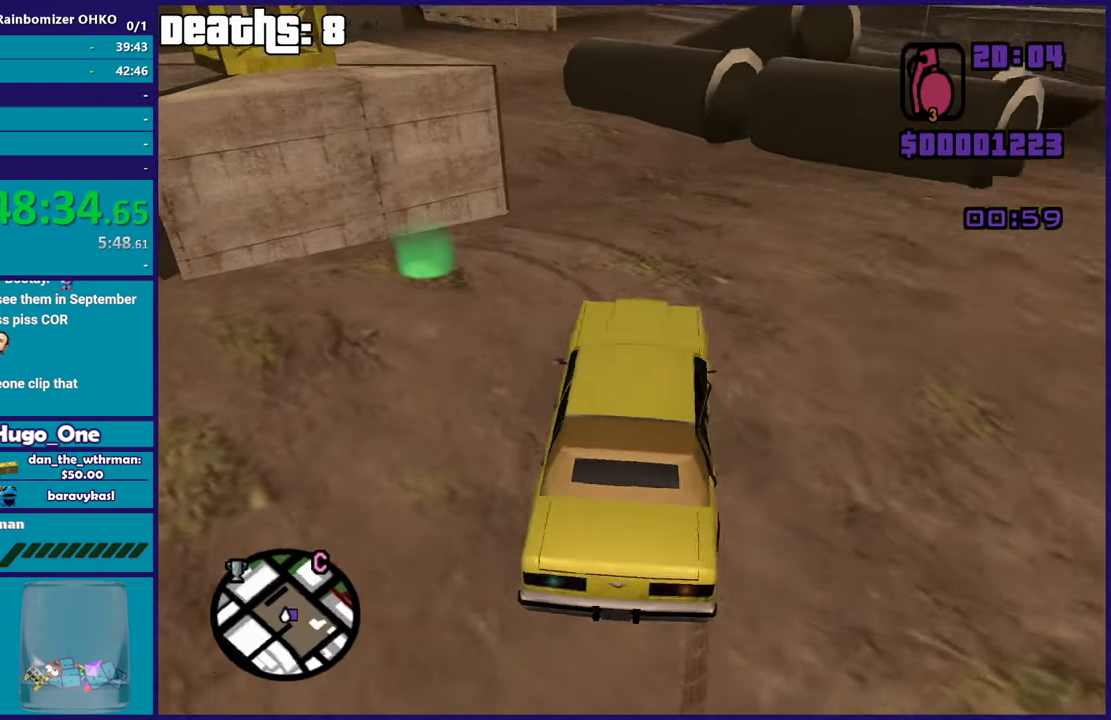
{"buttons": ["L2"], "left_stick": "center", "right_stick": "center", "events": [[116, "right_stick", "center"], [167, "left_stick", "left"], [250, "L2", "down"], [383, "left_stick", "center"]]}
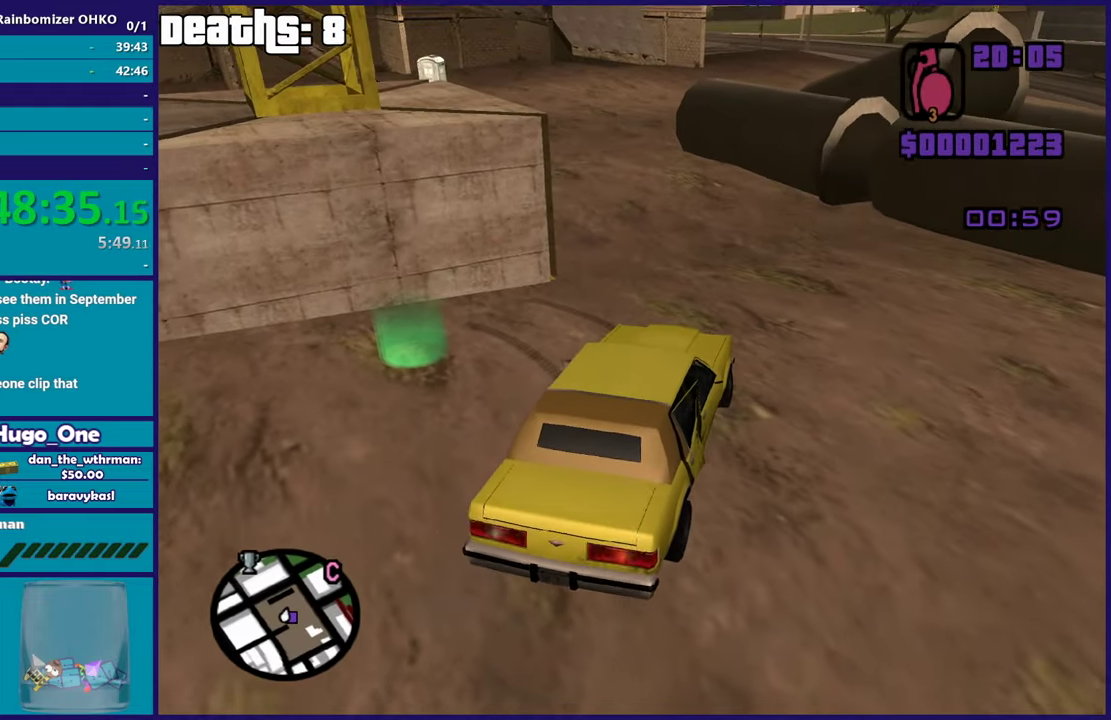
{"buttons": ["L2"], "left_stick": "center", "right_stick": "center", "events": [[17, "Y", "down"], [150, "Y", "up"]]}
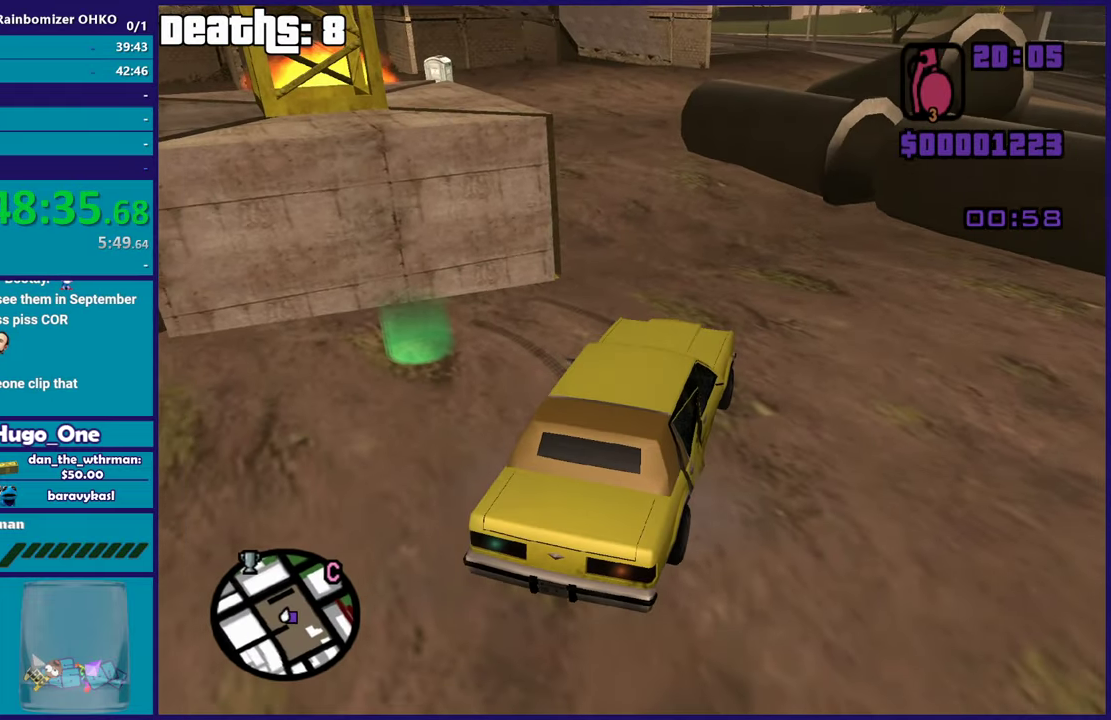
{"buttons": [], "left_stick": "center", "right_stick": "up-right", "events": [[83, "L2", "up"], [150, "left_stick", "right"], [333, "left_stick", "center"], [333, "right_stick", "up-right"]]}